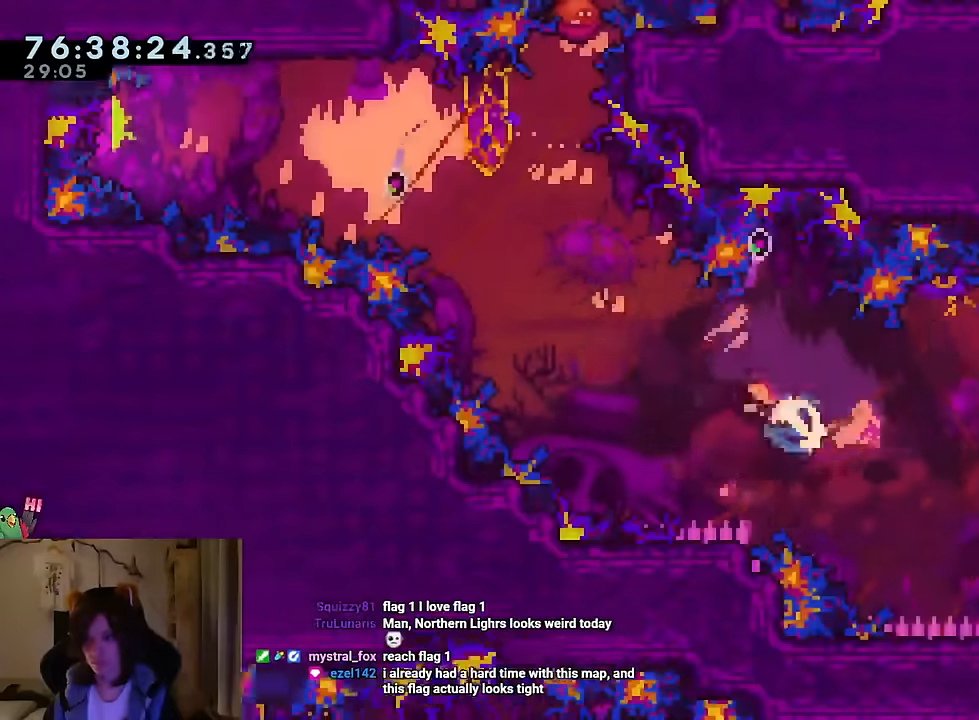
Gameplay with a controller (Nintendo layout); each line is a JSON object with the inputs held at the frame after it. "events" lists button and stick changes between this image and that frame as [ms after this image, input, new state], when the widget could be followed in between. Not read: HOME L1 L3 R1 R3 SELECT.
{"buttons": ["B"], "left_stick": "center", "right_stick": "center", "events": [[117, "Y", "up"], [200, "B", "down"]]}
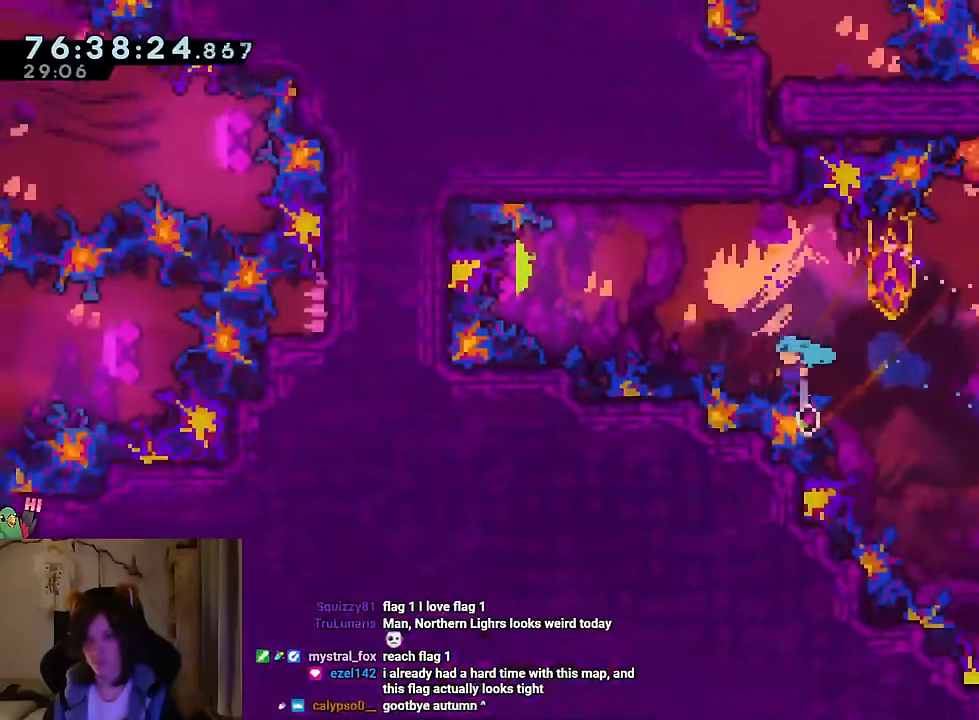
{"buttons": [], "left_stick": "center", "right_stick": "center", "events": [[367, "R2", "down"], [434, "B", "up"], [434, "R2", "up"]]}
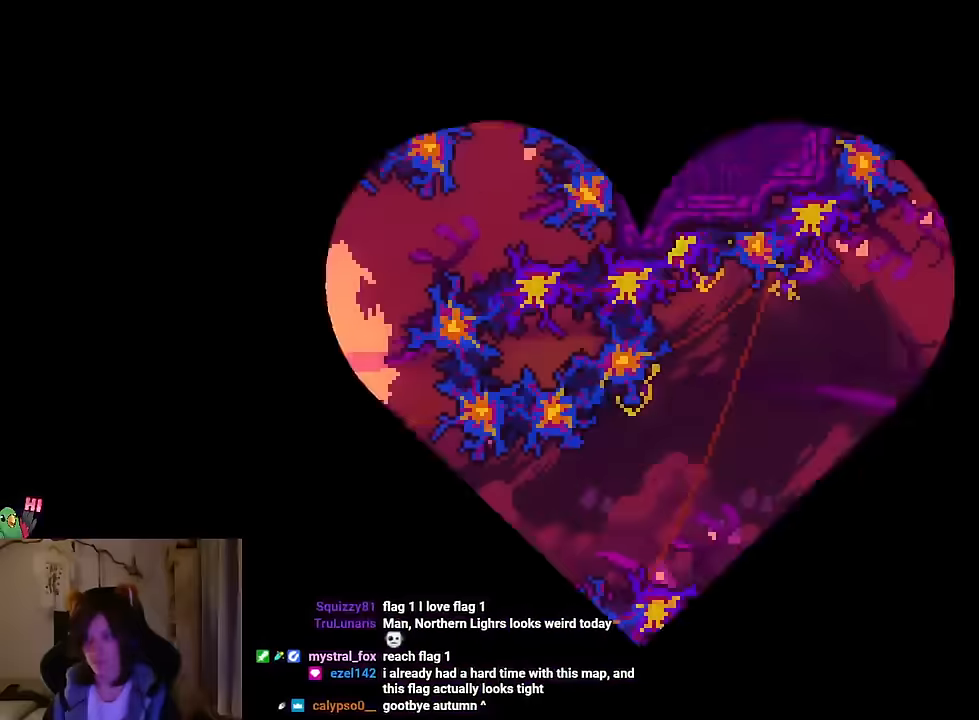
{"buttons": [], "left_stick": "down", "right_stick": "center", "events": [[67, "left_stick", "down"]]}
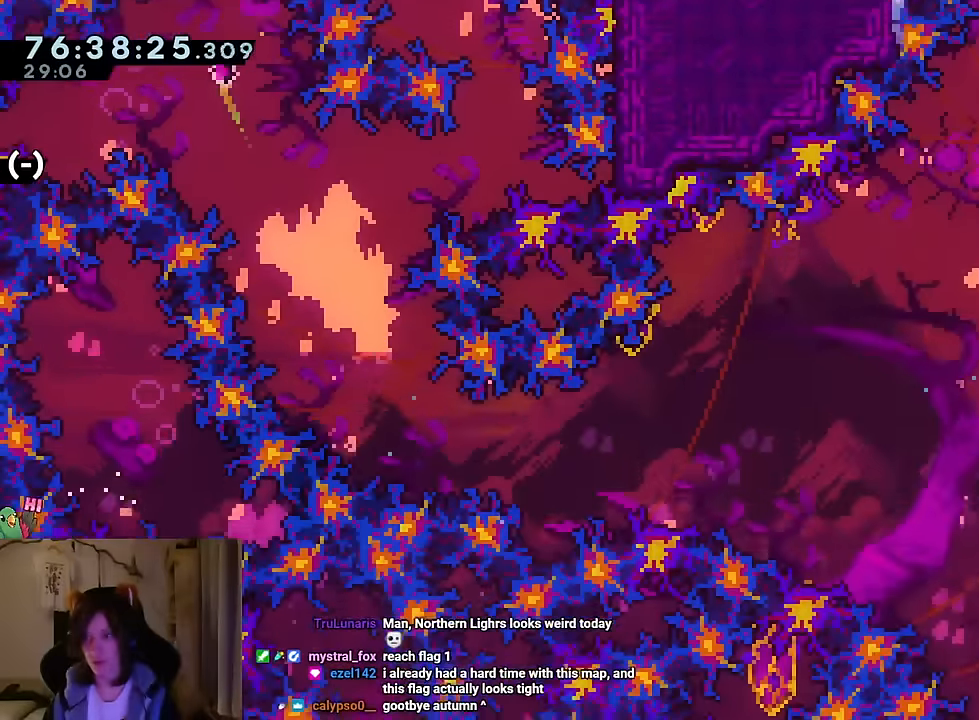
{"buttons": [], "left_stick": "down", "right_stick": "center", "events": []}
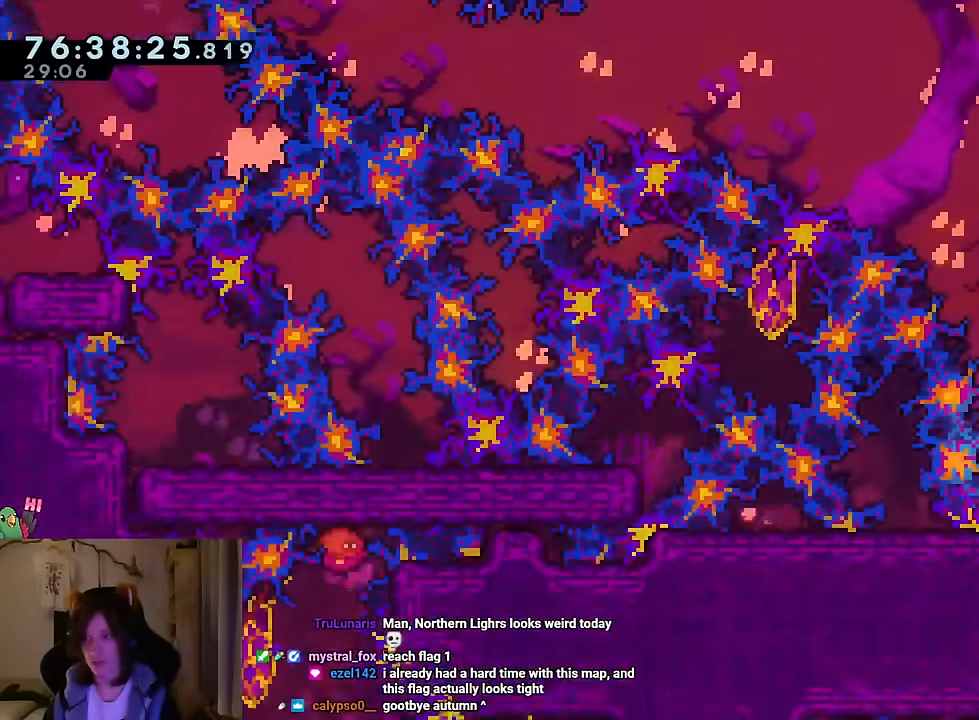
{"buttons": ["B"], "left_stick": "left", "right_stick": "center", "events": [[317, "B", "down"], [317, "left_stick", "left"]]}
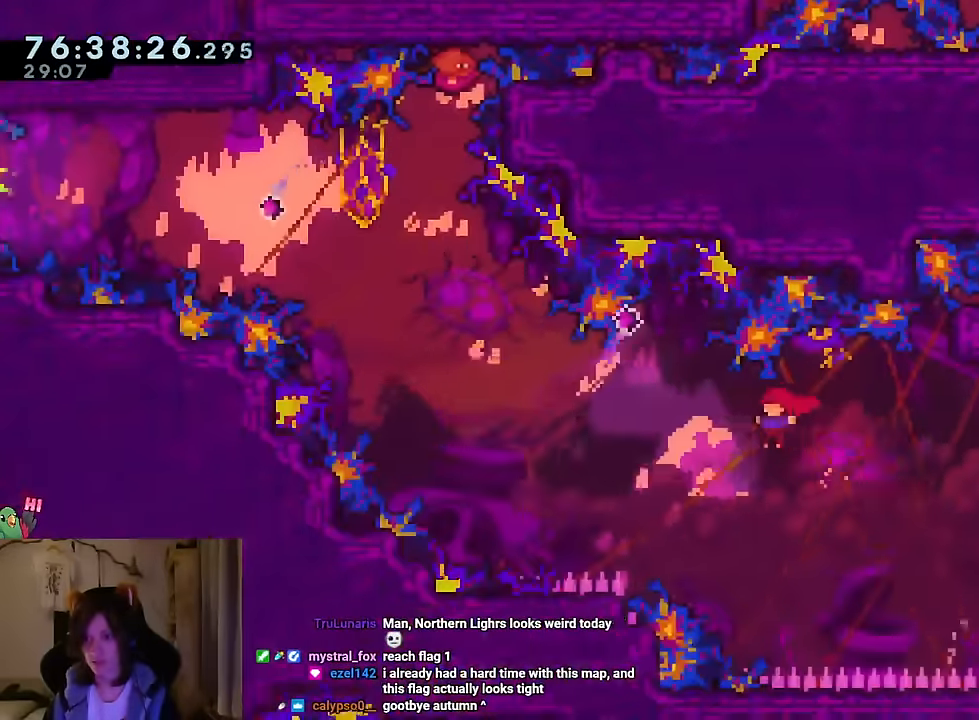
{"buttons": ["B"], "left_stick": "up", "right_stick": "center", "events": [[33, "left_stick", "up-left"], [183, "Y", "down"], [350, "Y", "up"], [350, "left_stick", "up"]]}
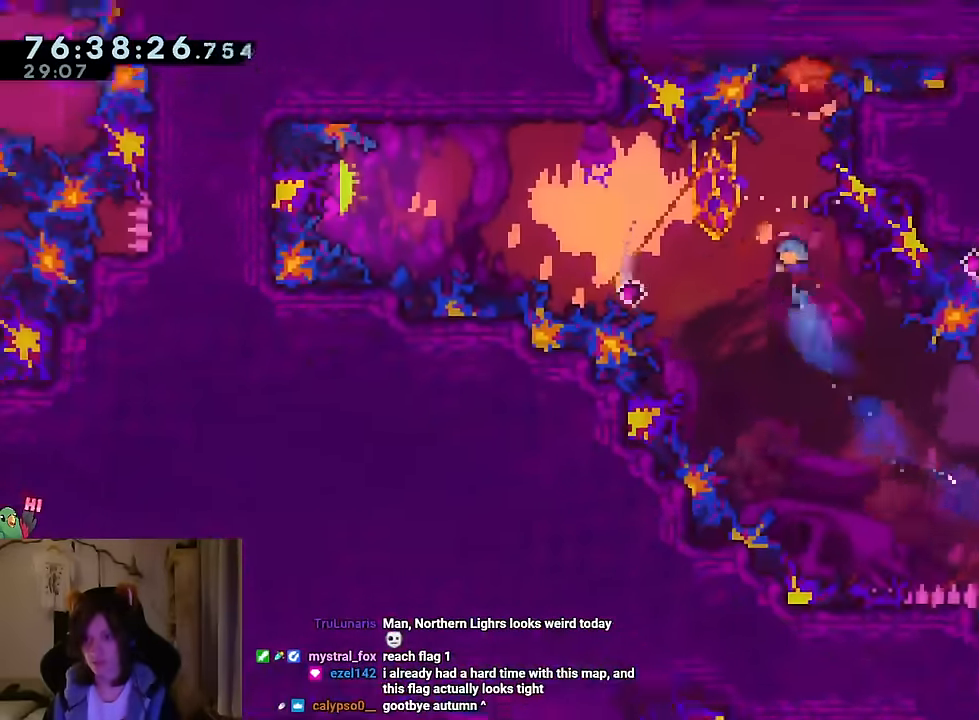
{"buttons": ["B"], "left_stick": "left", "right_stick": "center", "events": [[167, "left_stick", "left"]]}
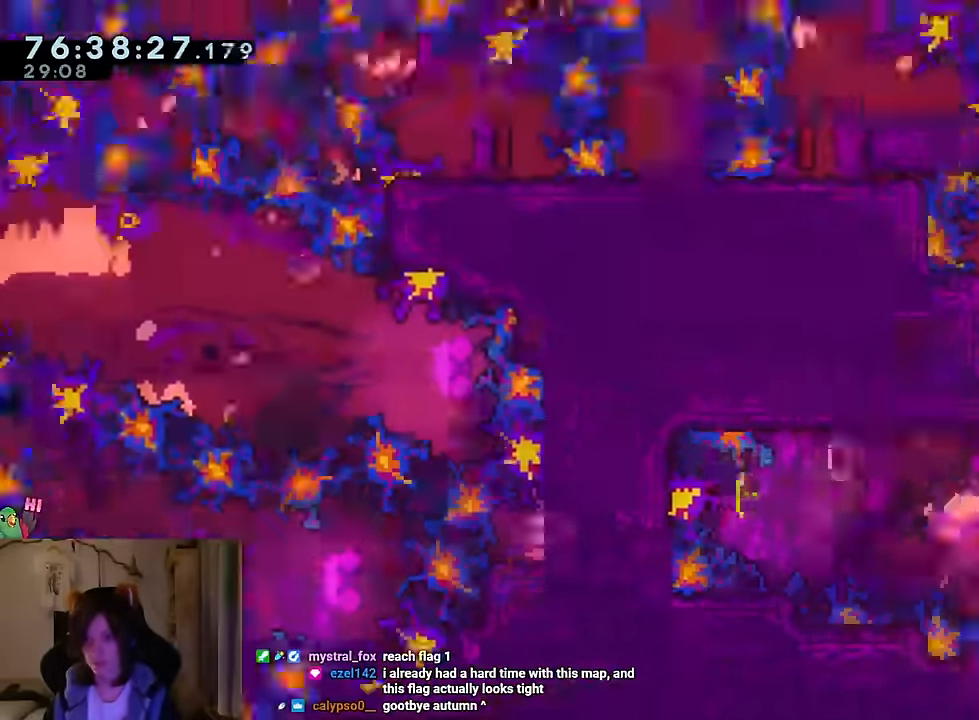
{"buttons": [], "left_stick": "left", "right_stick": "center", "events": [[50, "B", "up"], [417, "left_stick", "center"], [483, "left_stick", "left"]]}
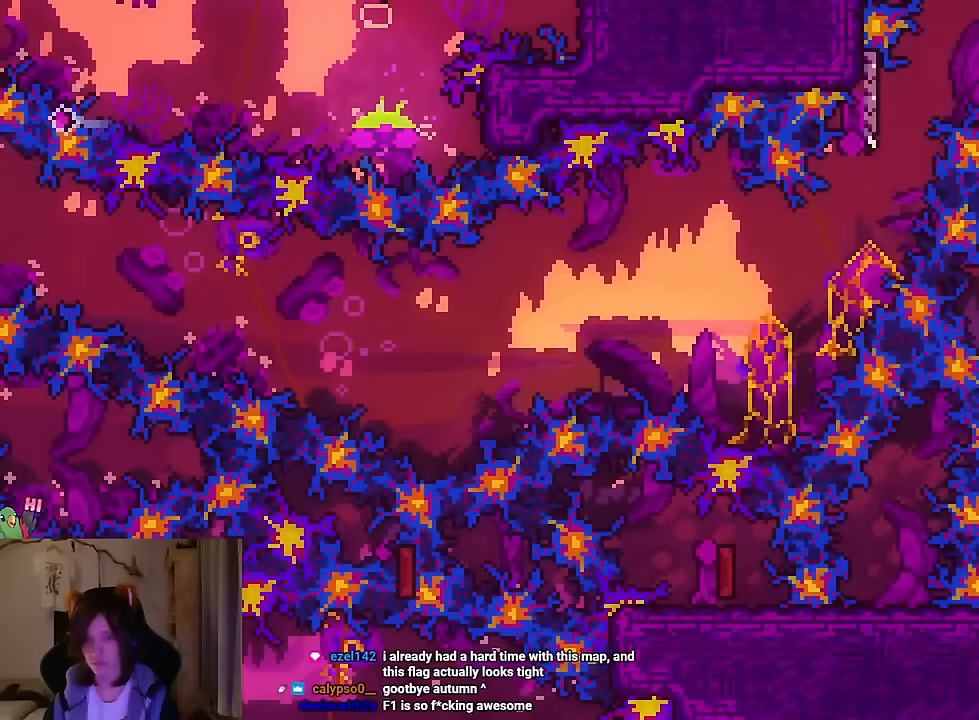
{"buttons": [], "left_stick": "left", "right_stick": "center", "events": []}
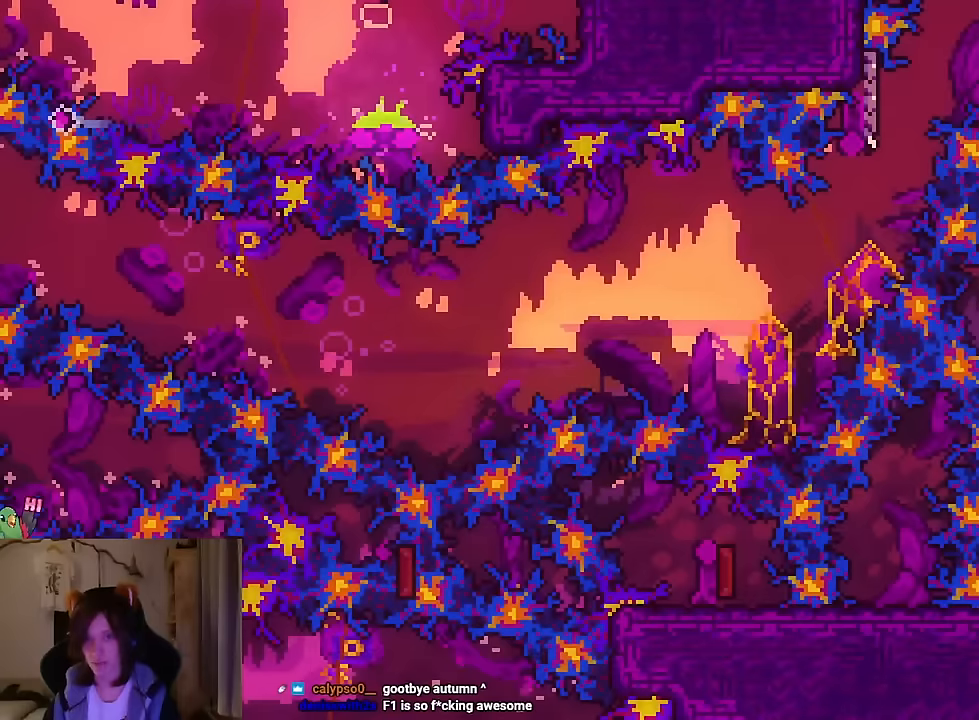
{"buttons": [], "left_stick": "left", "right_stick": "center", "events": [[167, "START", "down"], [317, "START", "up"]]}
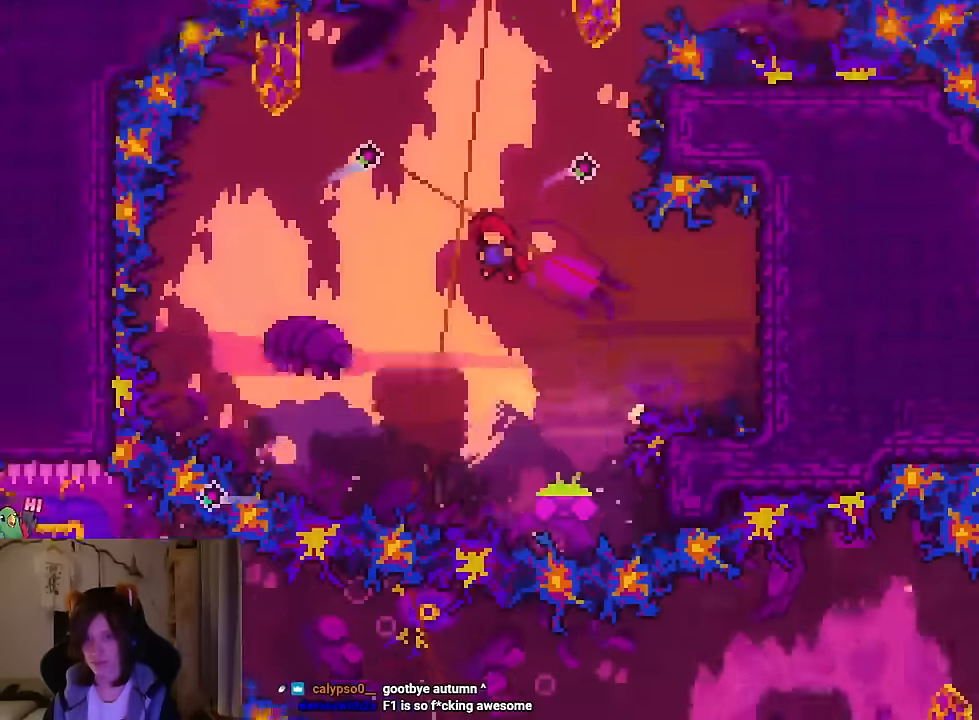
{"buttons": [], "left_stick": "left", "right_stick": "center", "events": [[66, "START", "down"], [233, "START", "up"]]}
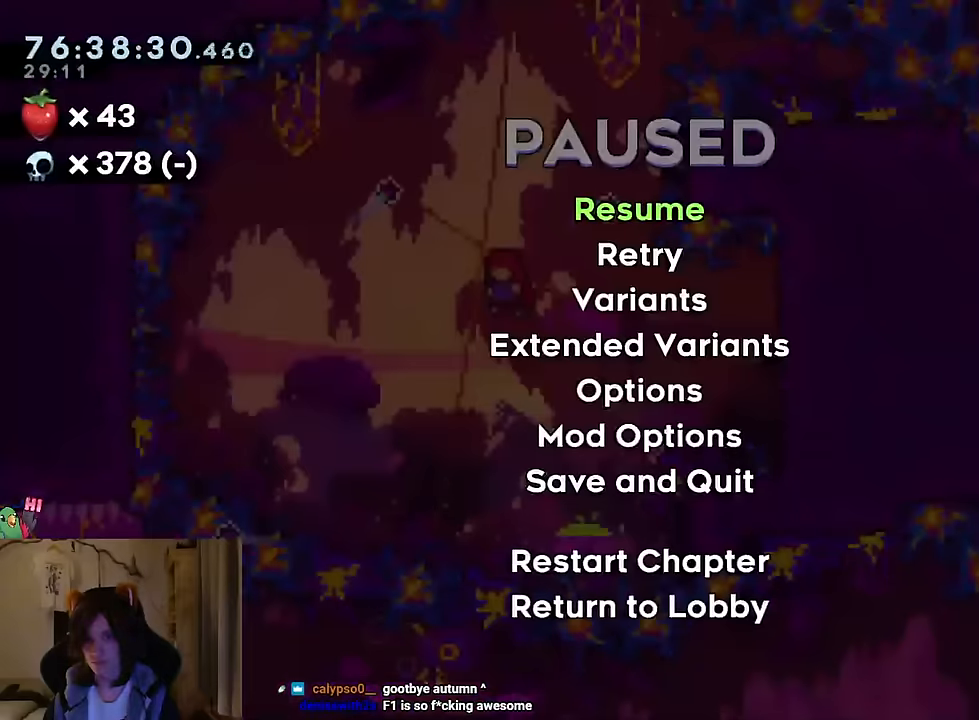
{"buttons": [], "left_stick": "up", "right_stick": "center", "events": [[401, "left_stick", "up"]]}